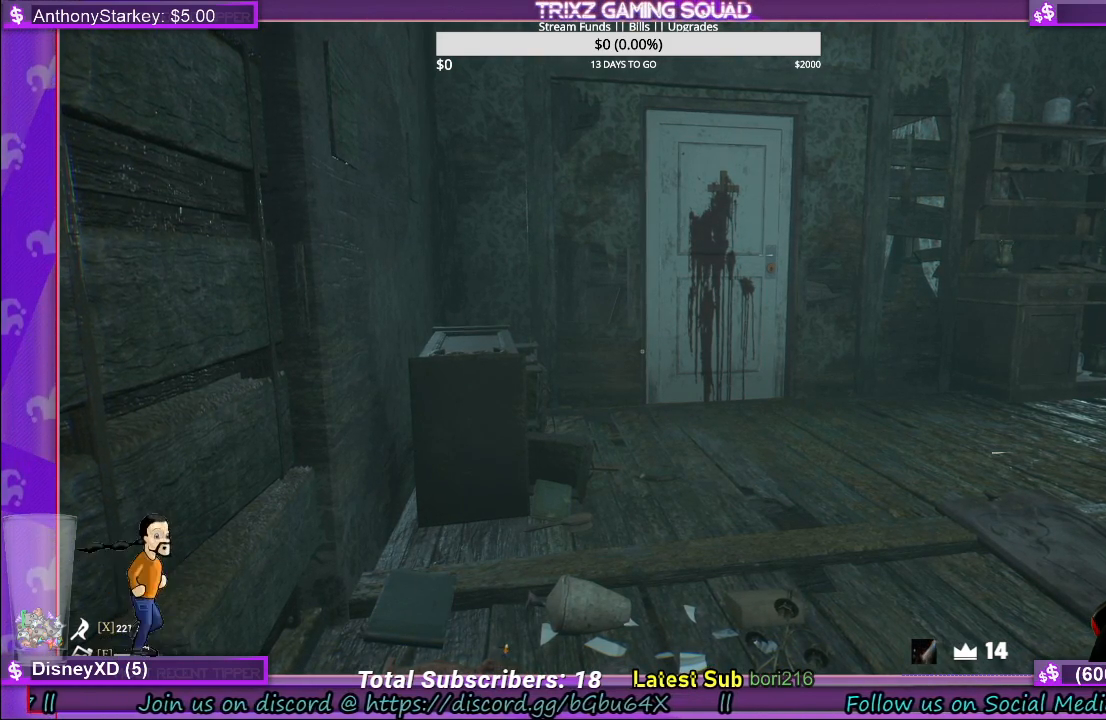
Gameplay with keyboard and mouse; each line is a JSON object with the keys and mouse buttons held at the frame after it. "events" lists presses ("down") and releases ("up") of "a", "ctrl", "d", "e", "f", "q", "r", "s", "shift", "space", "tab", "w", "mouse_left", "mouse_wheel", "mouse_right" and "mouse_mb5" between this image and that frame as [ms after this image, input, new state], when the widget could be followed in between. "mouse_left", "mouse_wheel", "mouse_right", "mouse_mb5" = the "left", "wheel", "right", "mb5" buttons of the "mouse" list. No other keys are recorded. "wheel" means that the mouse wheel is clicked or scrolled. Mouse movement is not recorded.
{"keys": [], "mouse": [], "events": [[83, "mouse_left", "down"], [183, "mouse_left", "up"]]}
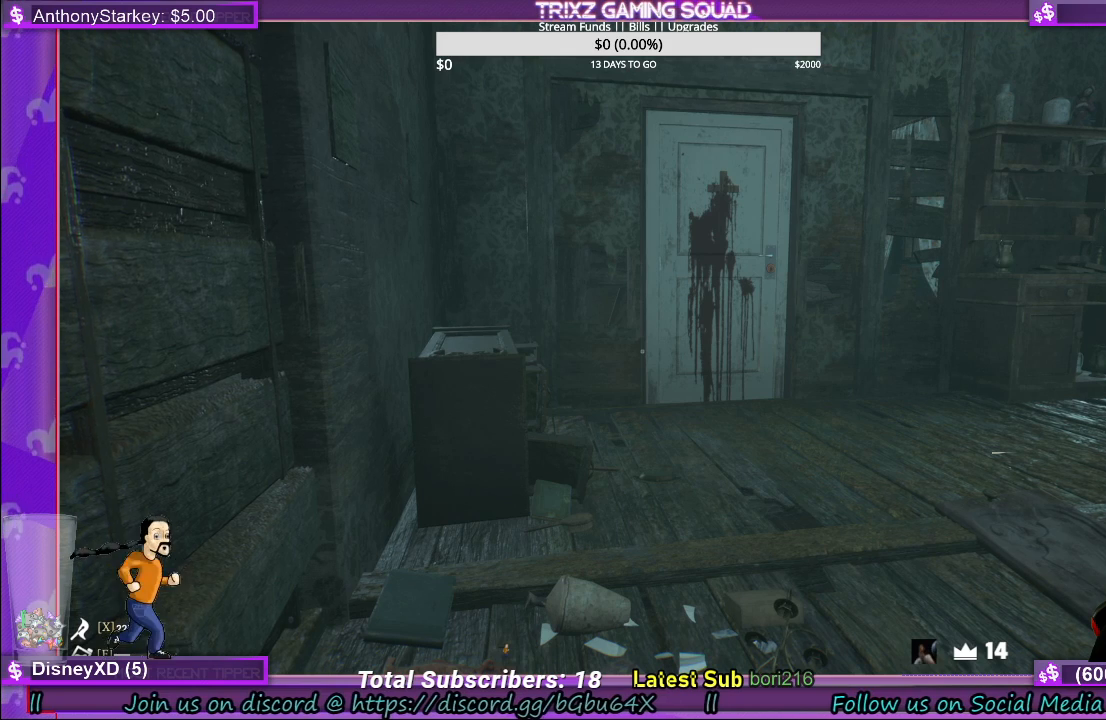
{"keys": [], "mouse": [], "events": []}
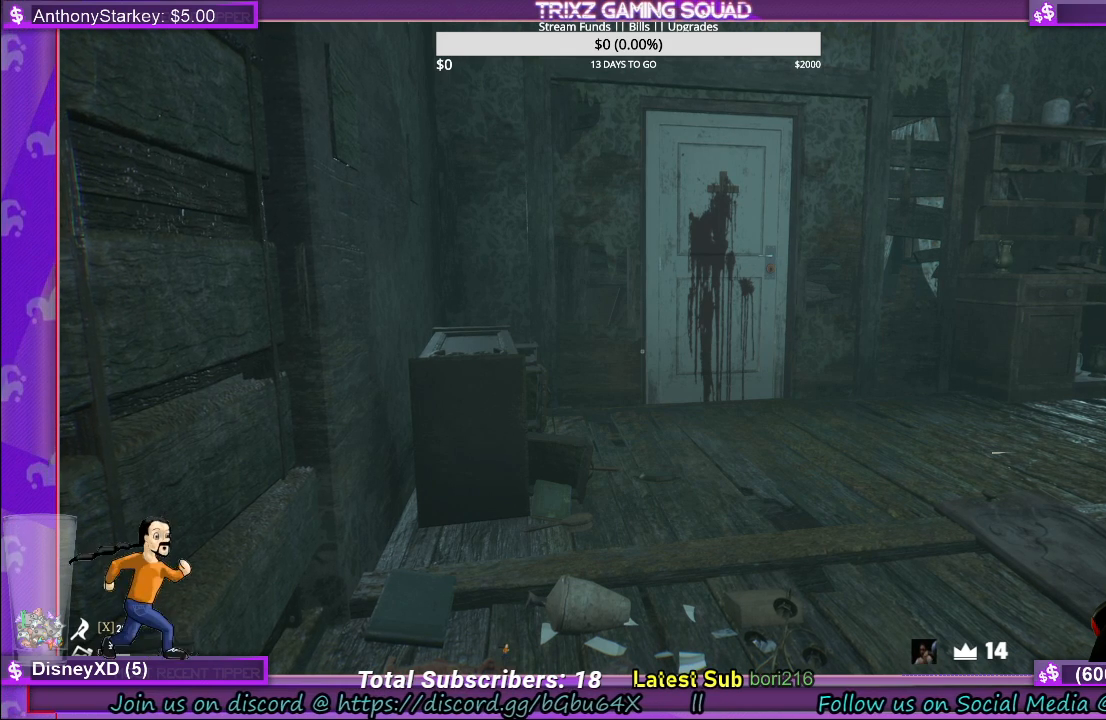
{"keys": [], "mouse": [], "events": []}
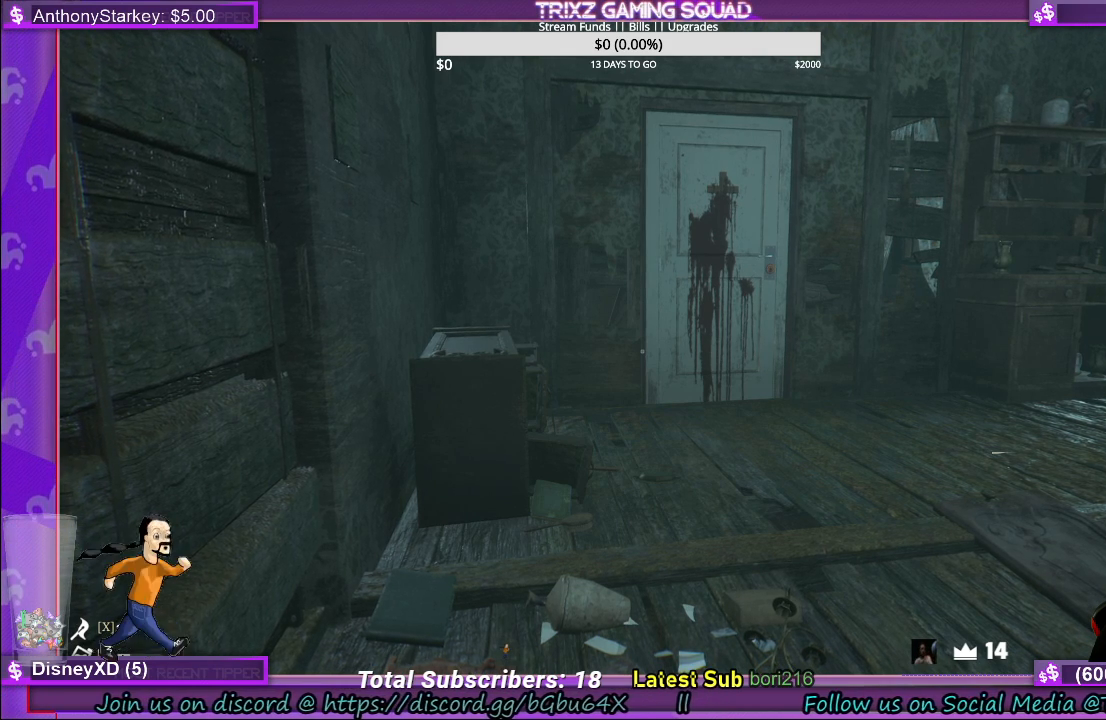
{"keys": [], "mouse": [], "events": []}
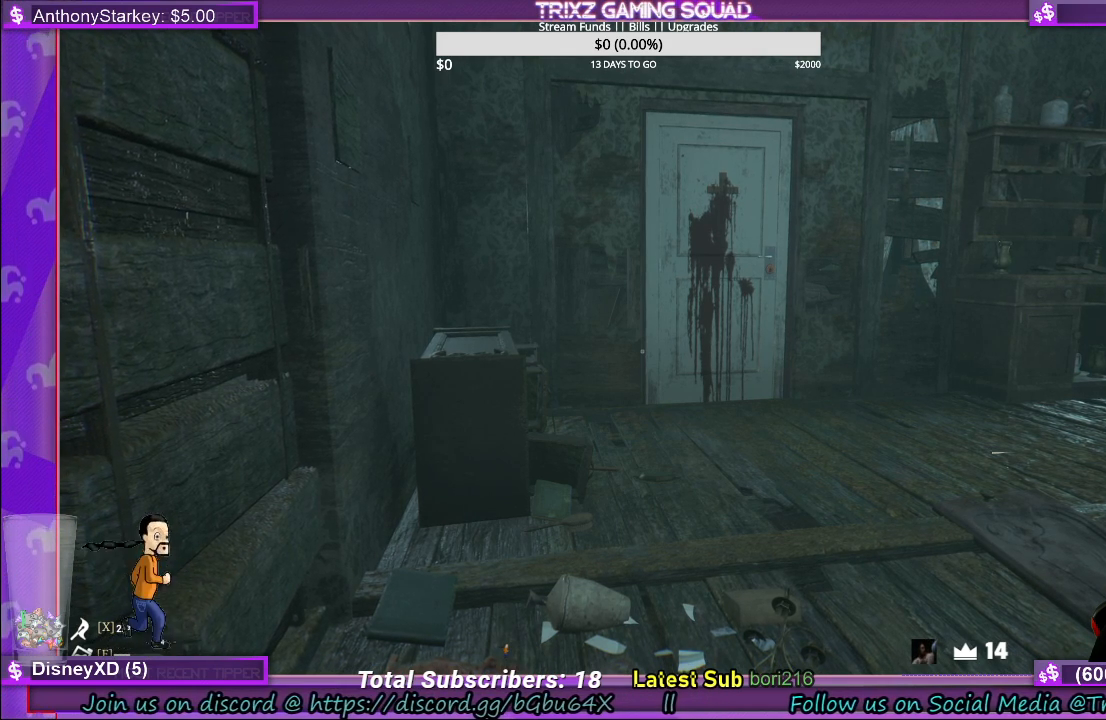
{"keys": [], "mouse": [], "events": []}
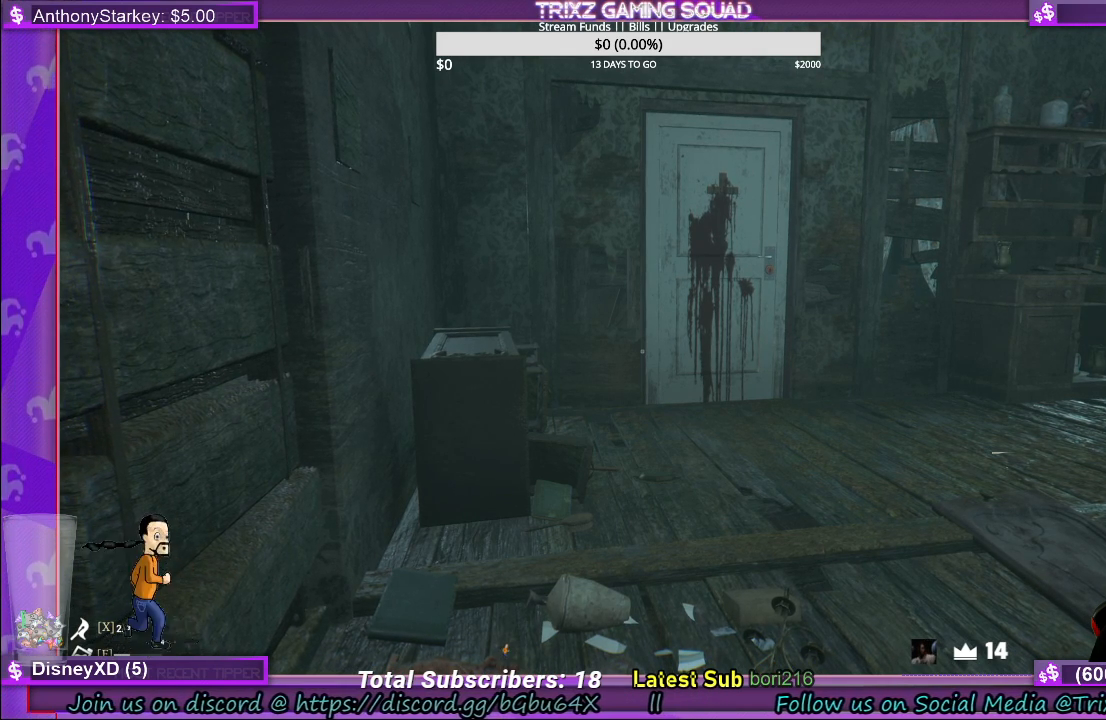
{"keys": [], "mouse": [], "events": []}
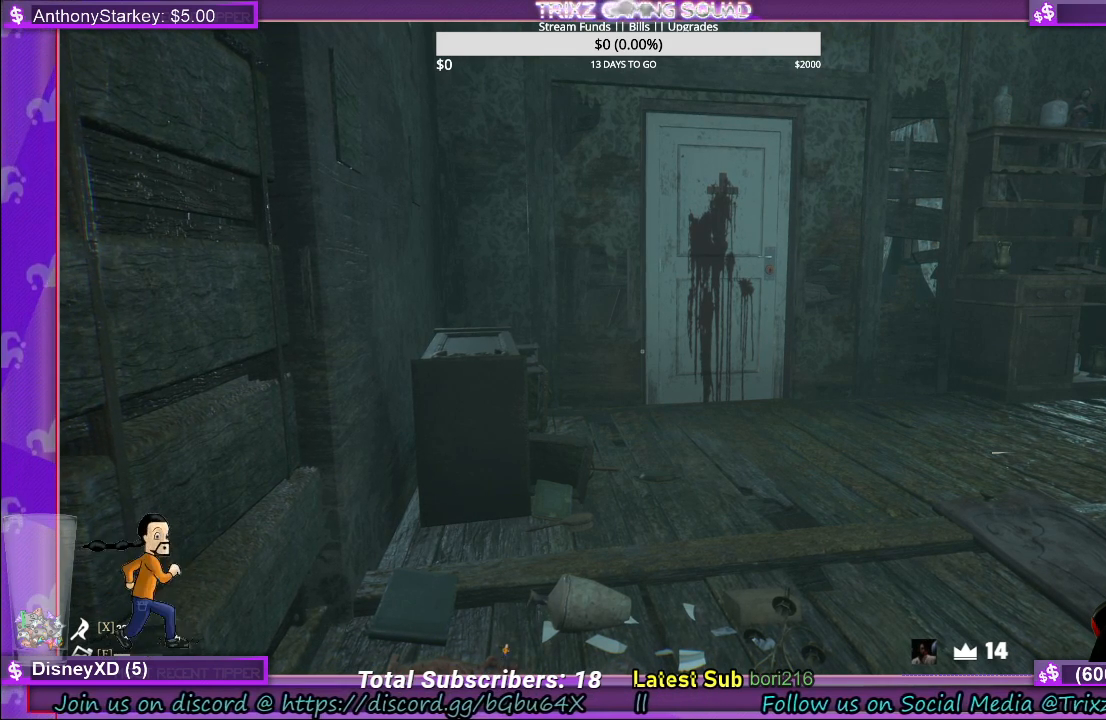
{"keys": [], "mouse": [], "events": []}
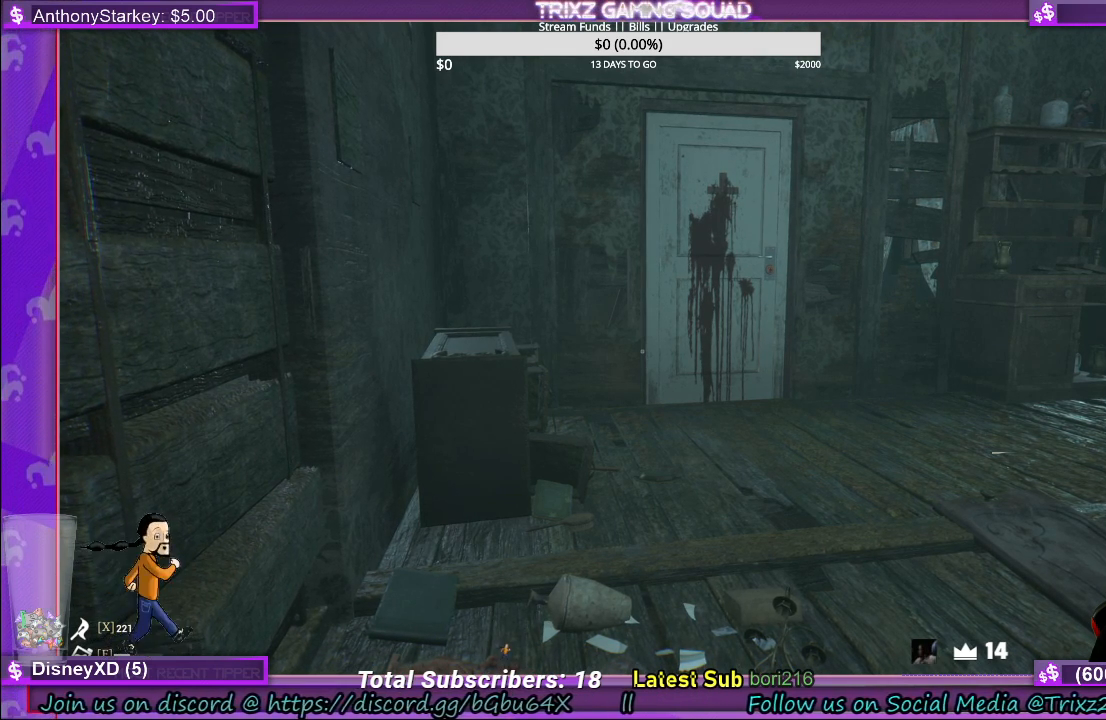
{"keys": [], "mouse": [], "events": []}
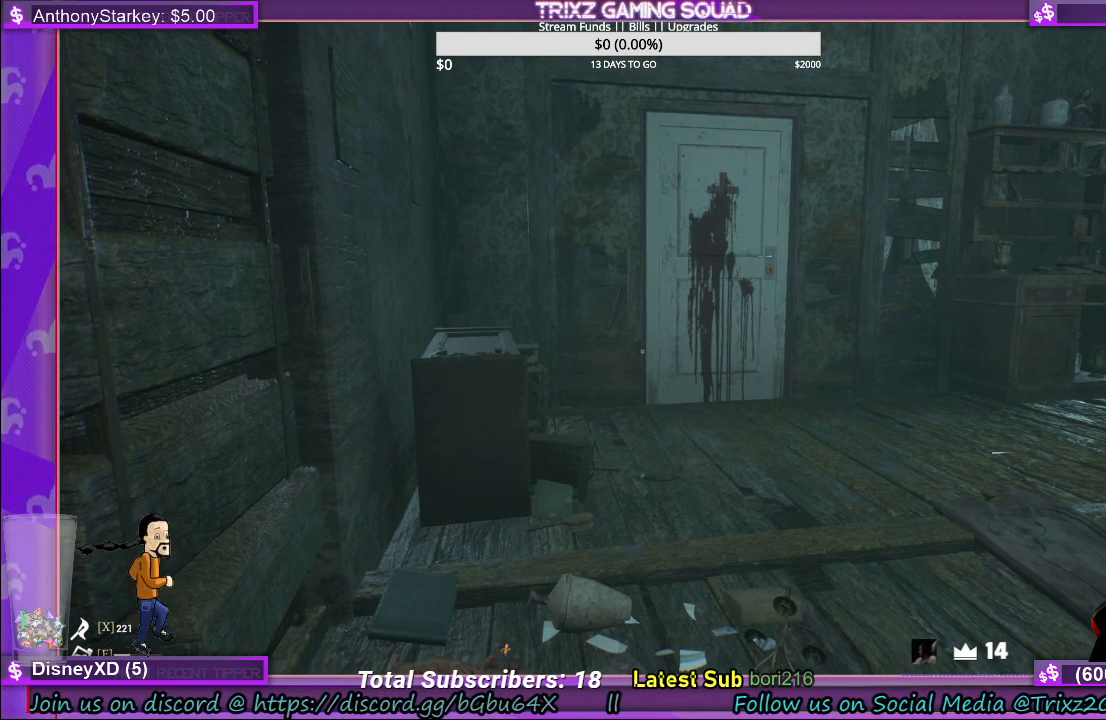
{"keys": [], "mouse": [], "events": []}
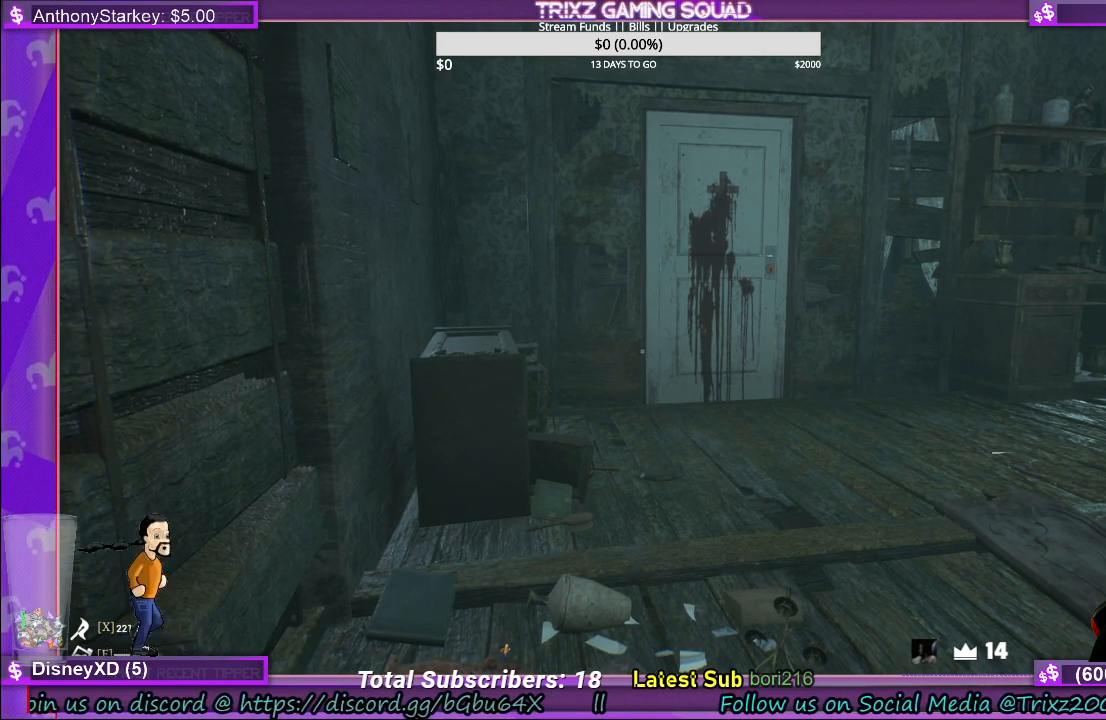
{"keys": [], "mouse": [], "events": []}
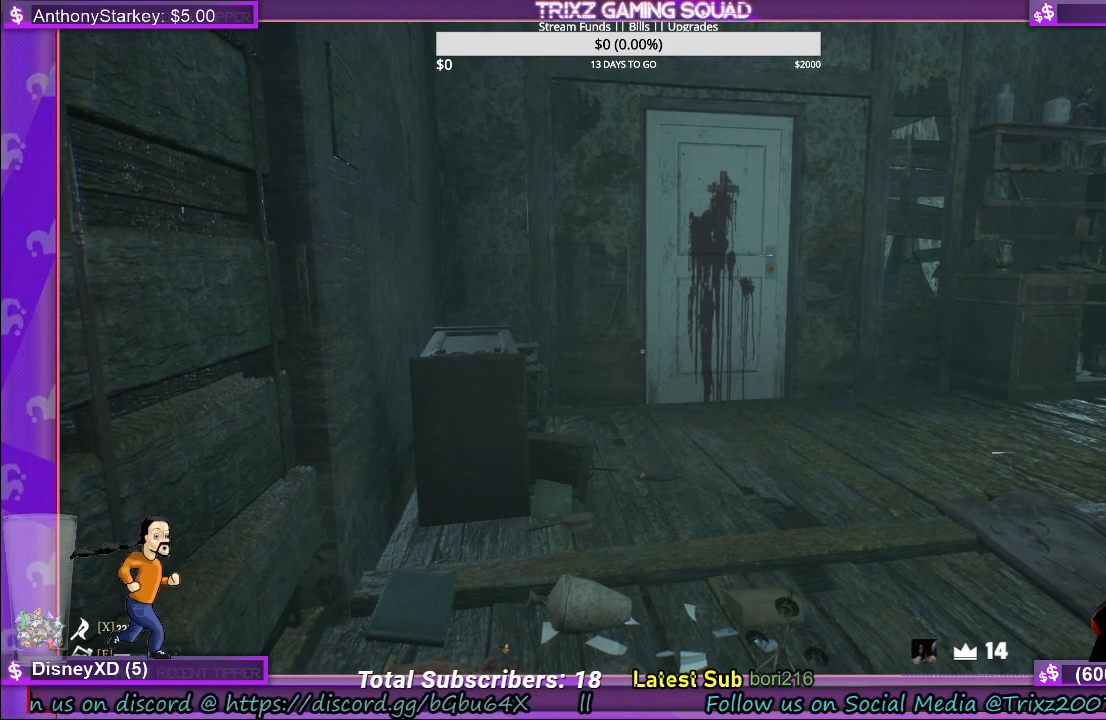
{"keys": [], "mouse": [], "events": []}